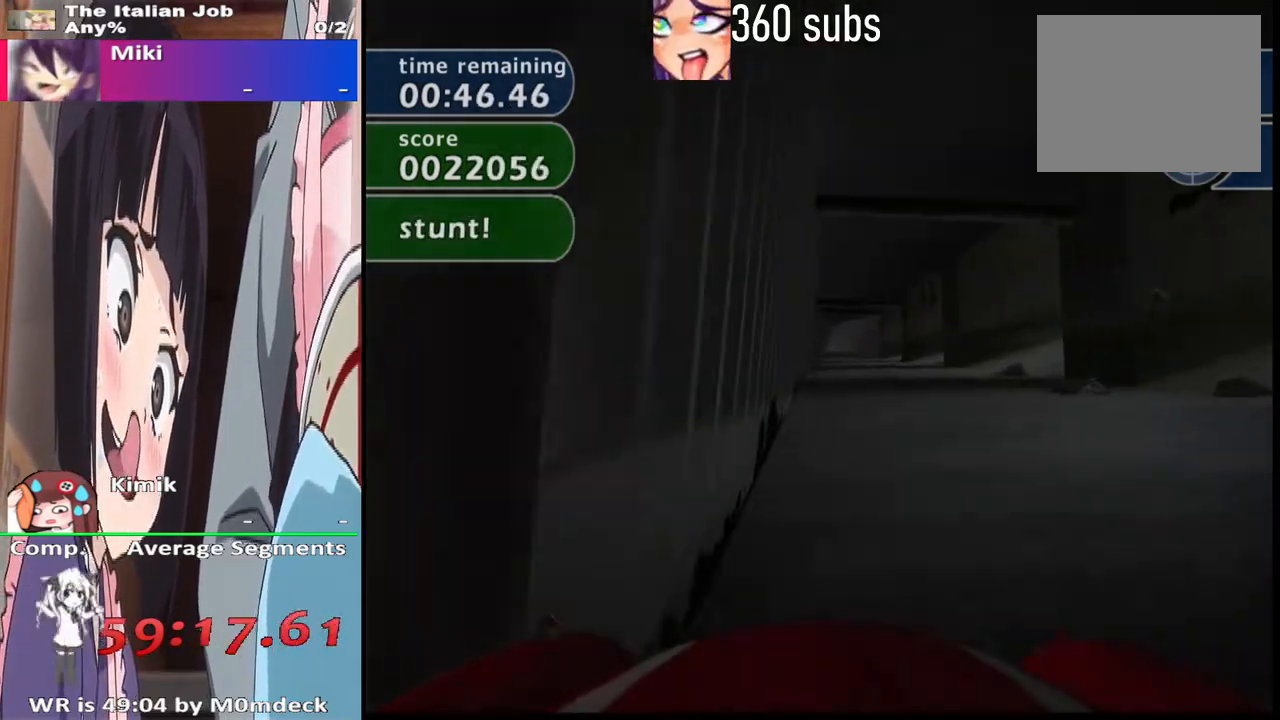
Gameplay with a controller (PlayStation layout); each line is a JSON object with the inputs held at the frame after it. "events" lists button and stick changes between this image and that frame as [ms after this image, input, new state], when the widget could be followed in between.
{"buttons": ["CROSS"], "left_stick": "center", "right_stick": "center", "events": []}
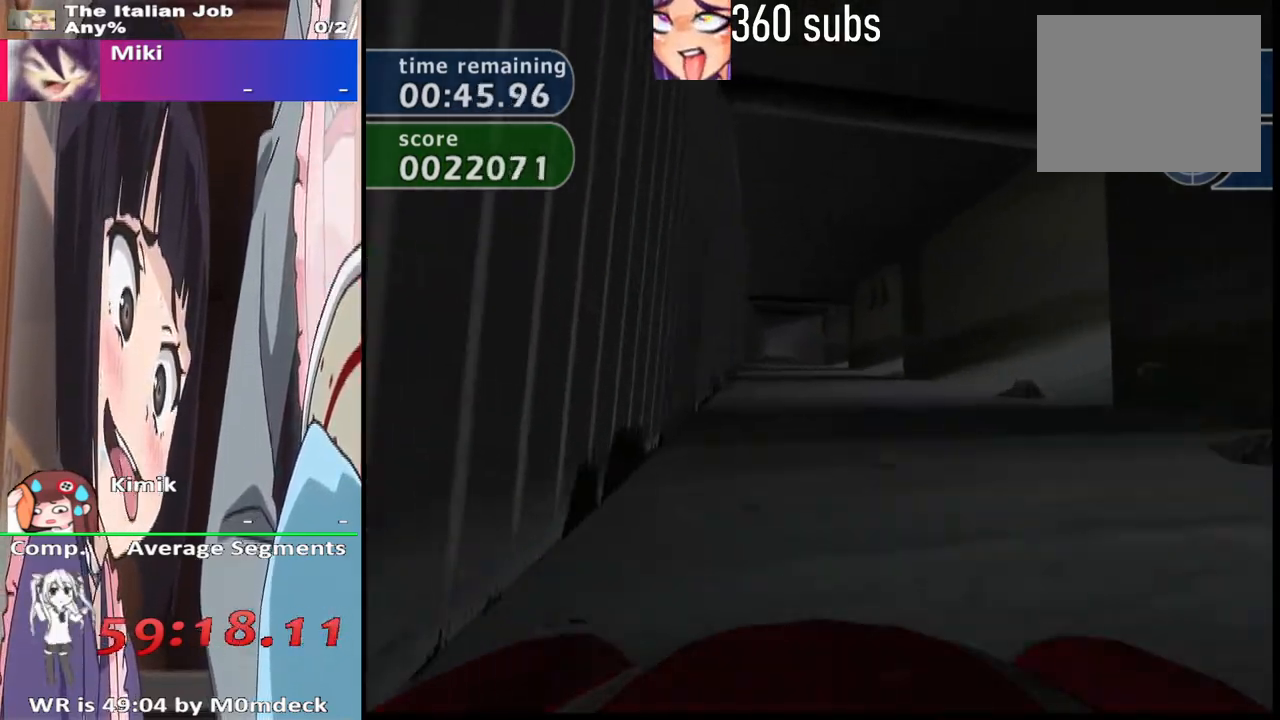
{"buttons": ["CROSS"], "left_stick": "center", "right_stick": "center", "events": [[33, "left_stick", "up-left"], [133, "left_stick", "center"]]}
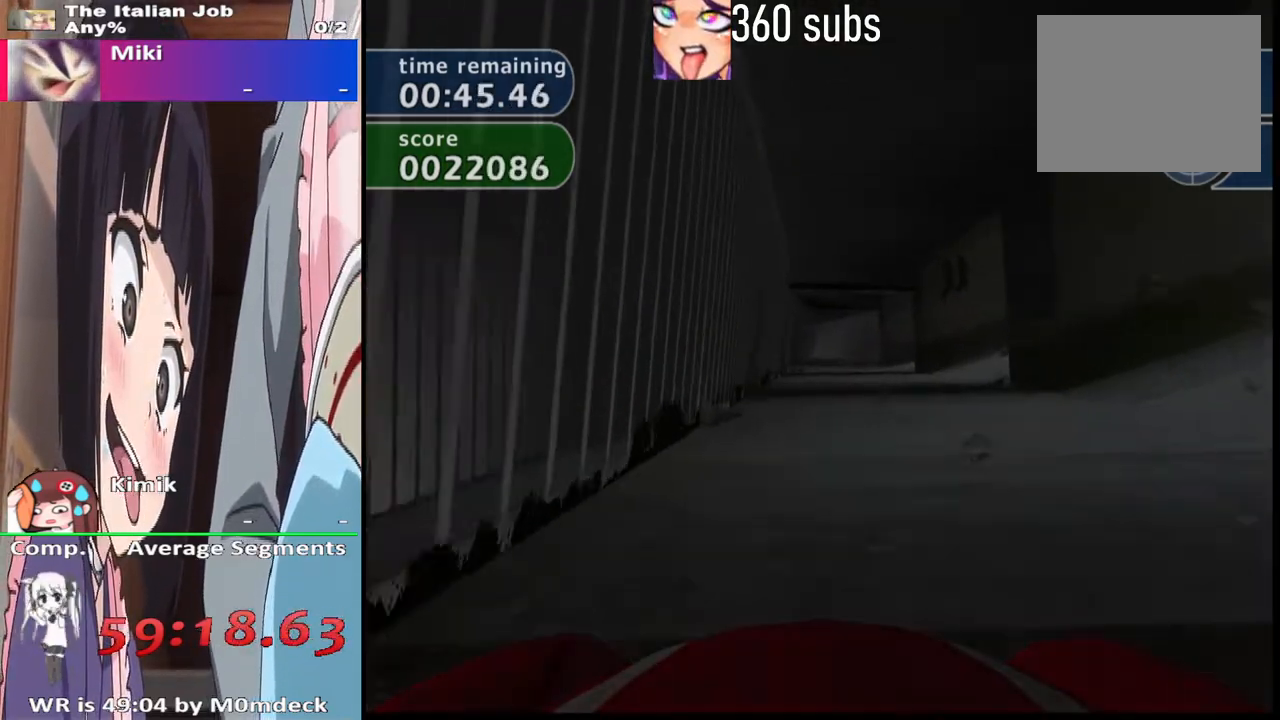
{"buttons": ["CROSS"], "left_stick": "center", "right_stick": "center", "events": [[100, "left_stick", "right"], [233, "left_stick", "center"]]}
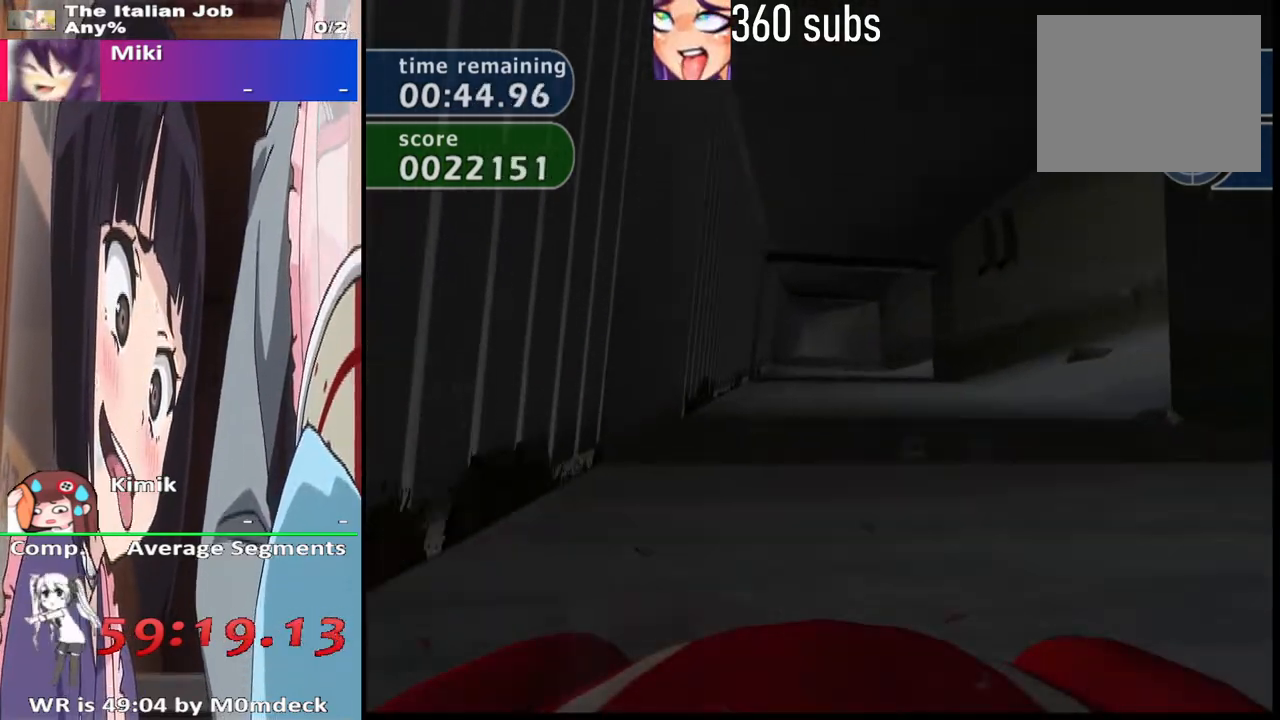
{"buttons": ["CROSS"], "left_stick": "center", "right_stick": "center", "events": []}
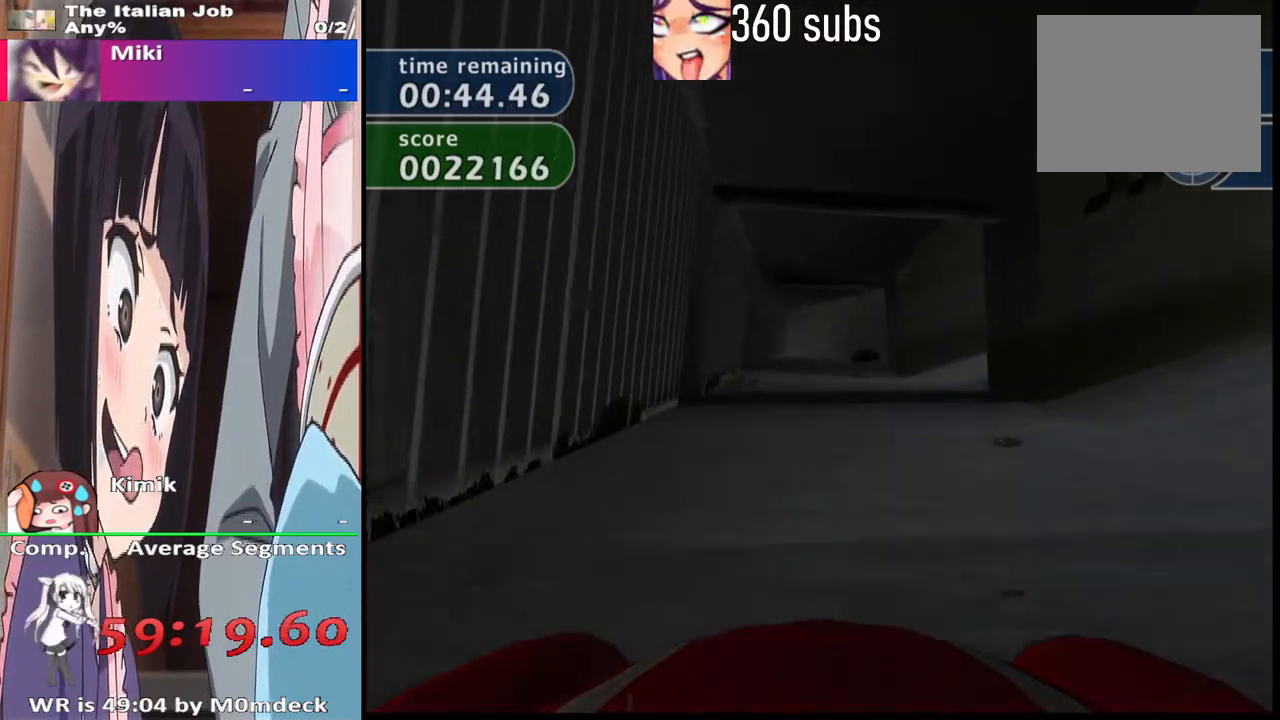
{"buttons": ["CROSS"], "left_stick": "center", "right_stick": "center", "events": []}
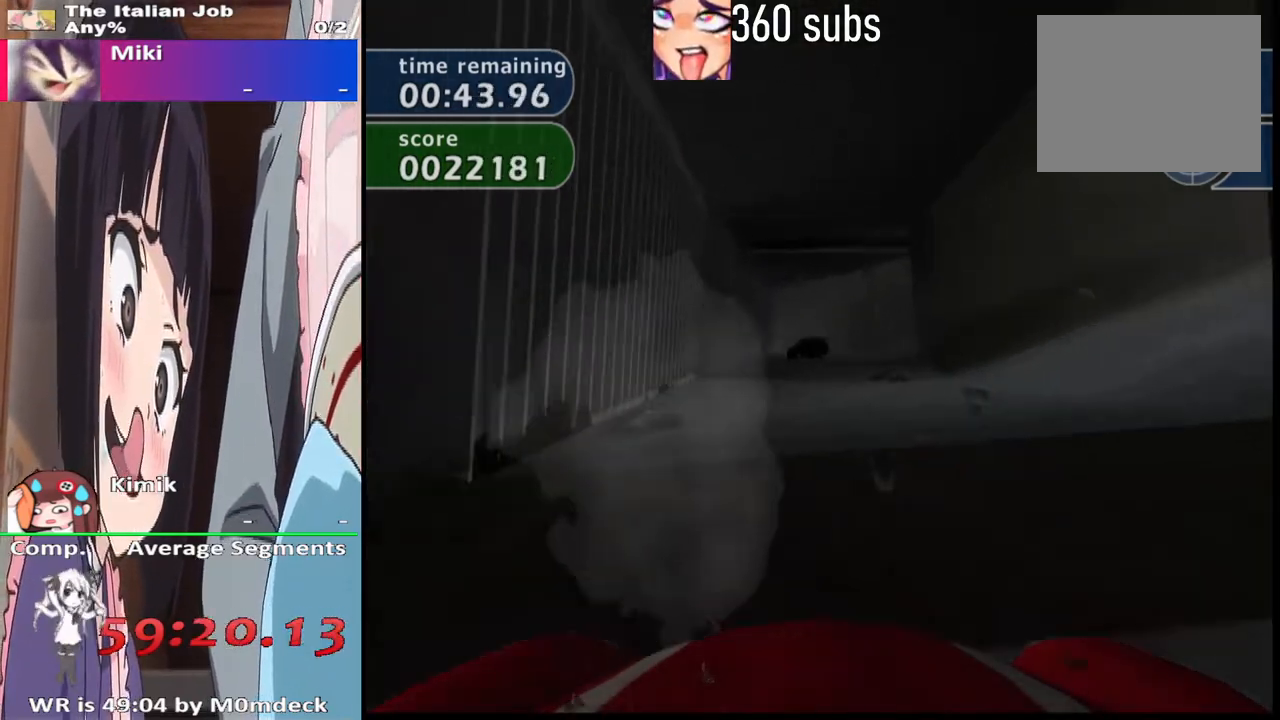
{"buttons": ["CROSS"], "left_stick": "right", "right_stick": "center", "events": [[133, "left_stick", "right"], [233, "left_stick", "center"], [433, "left_stick", "right"]]}
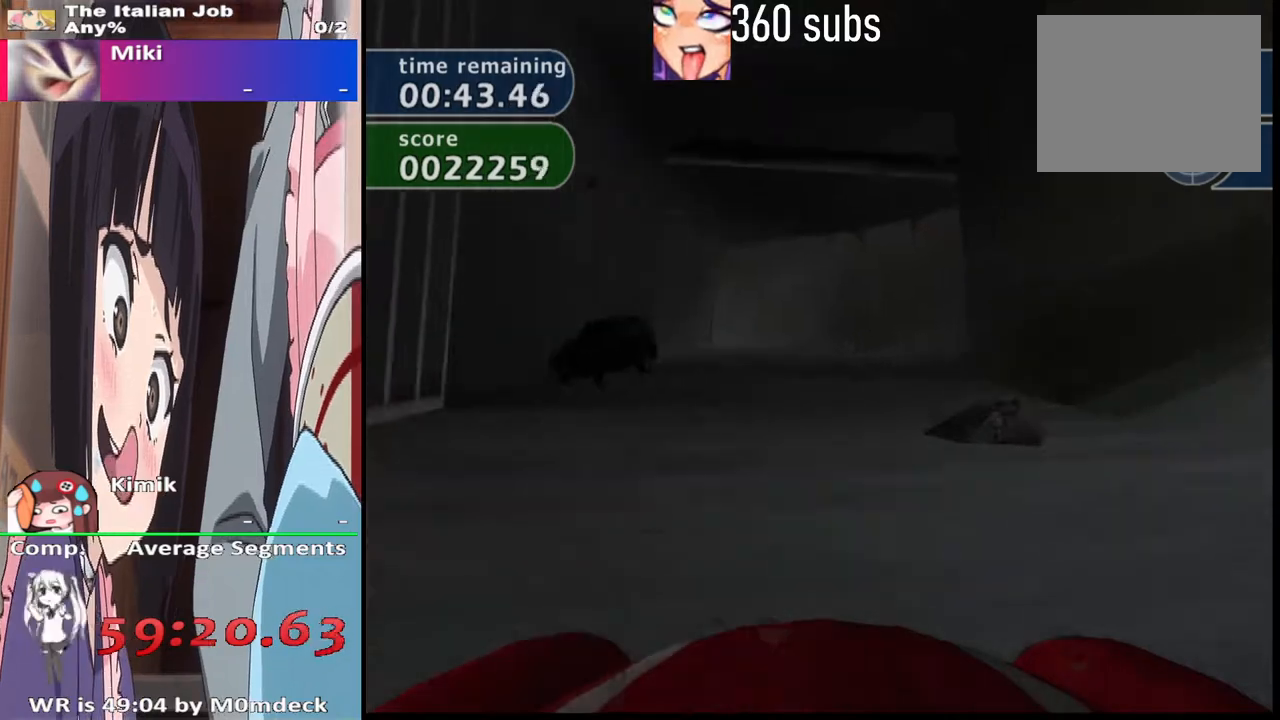
{"buttons": [], "left_stick": "right", "right_stick": "center", "events": [[67, "left_stick", "center"], [167, "left_stick", "right"], [200, "CROSS", "up"], [200, "SQUARE", "down"], [433, "SQUARE", "up"]]}
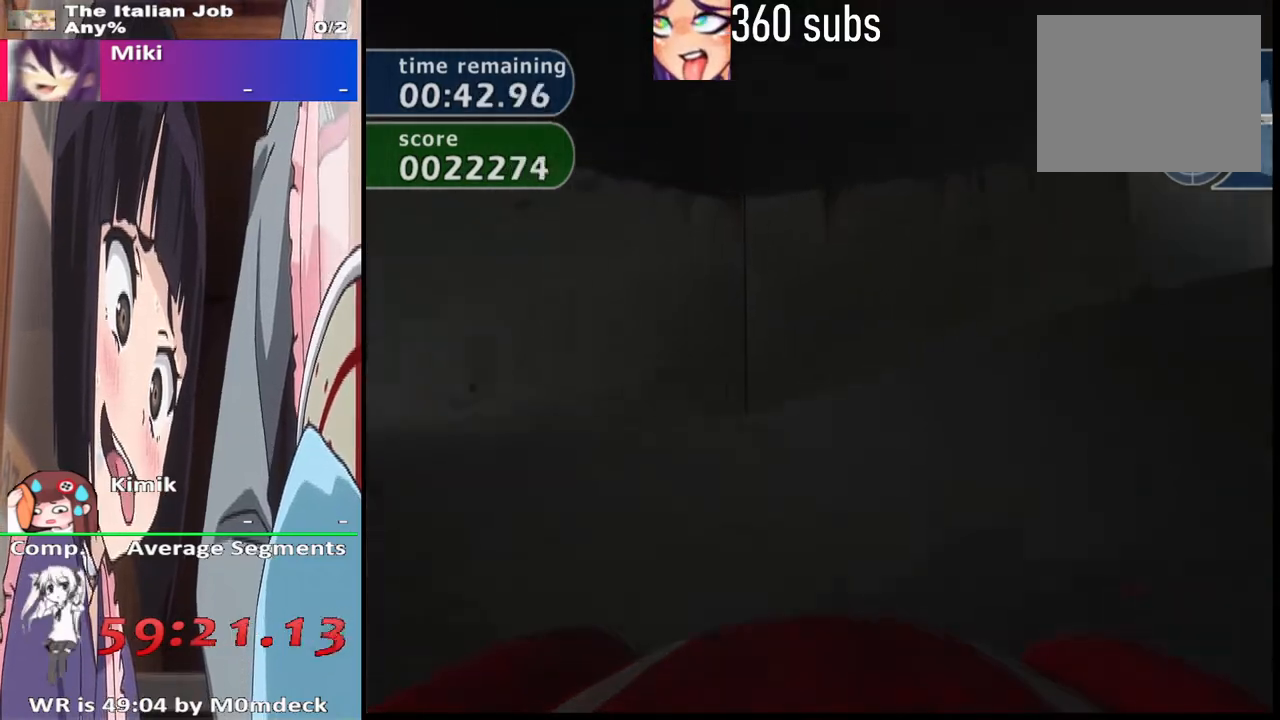
{"buttons": ["CROSS"], "left_stick": "right", "right_stick": "center", "events": [[400, "CROSS", "down"]]}
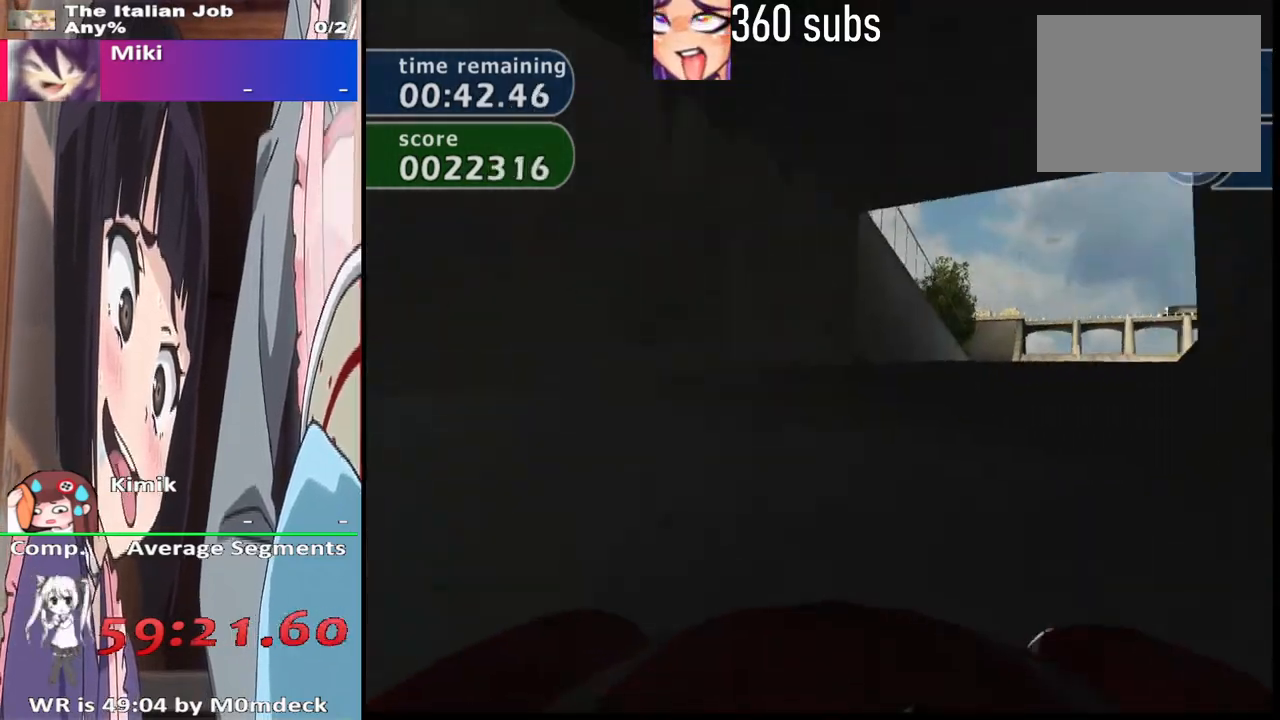
{"buttons": ["CROSS", "TRIANGLE"], "left_stick": "center", "right_stick": "center", "events": [[33, "left_stick", "center"], [133, "TRIANGLE", "down"], [267, "TRIANGLE", "up"], [433, "TRIANGLE", "down"]]}
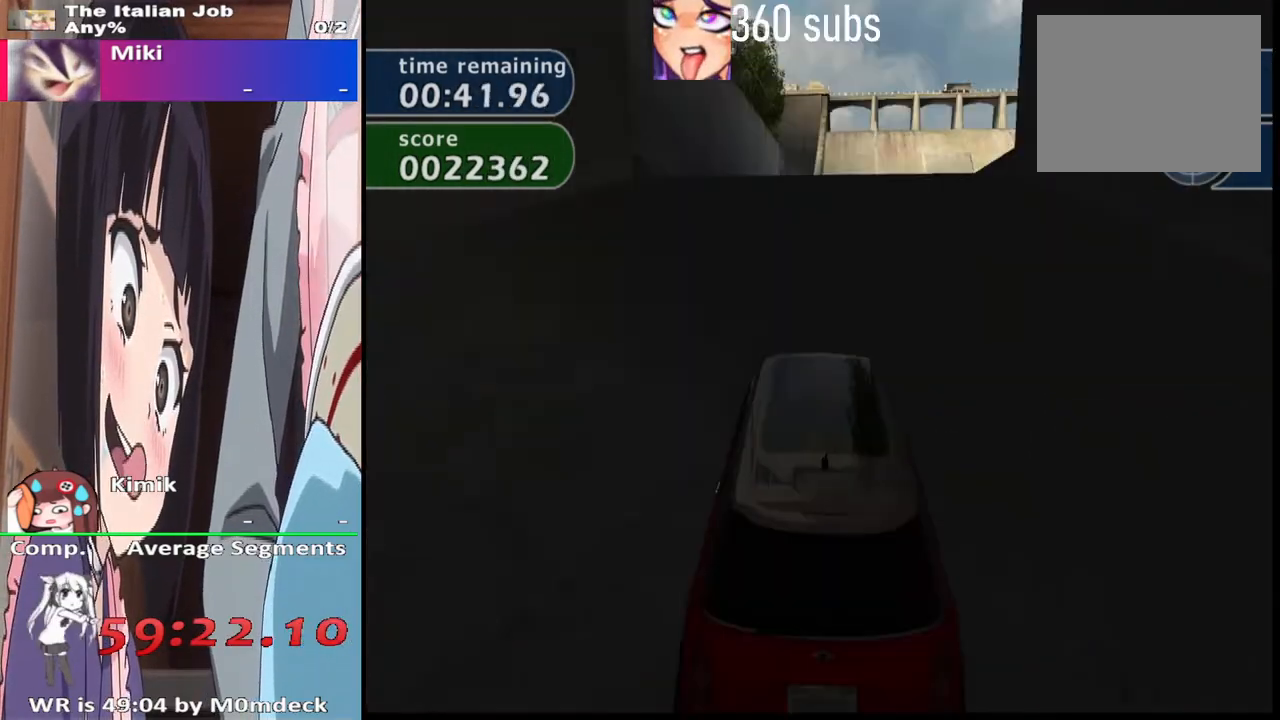
{"buttons": ["CROSS"], "left_stick": "center", "right_stick": "center", "events": [[67, "TRIANGLE", "up"], [267, "left_stick", "right"], [367, "left_stick", "center"]]}
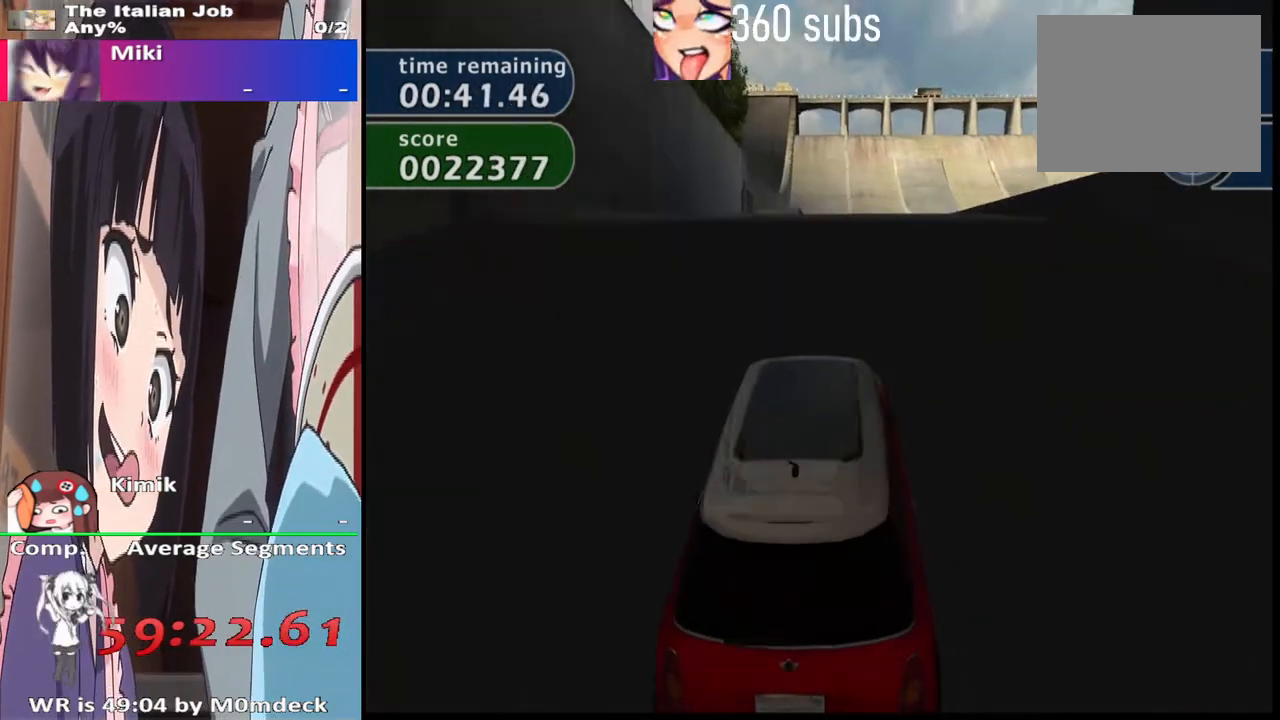
{"buttons": ["CROSS", "L2"], "left_stick": "center", "right_stick": "center", "events": [[33, "L2", "down"]]}
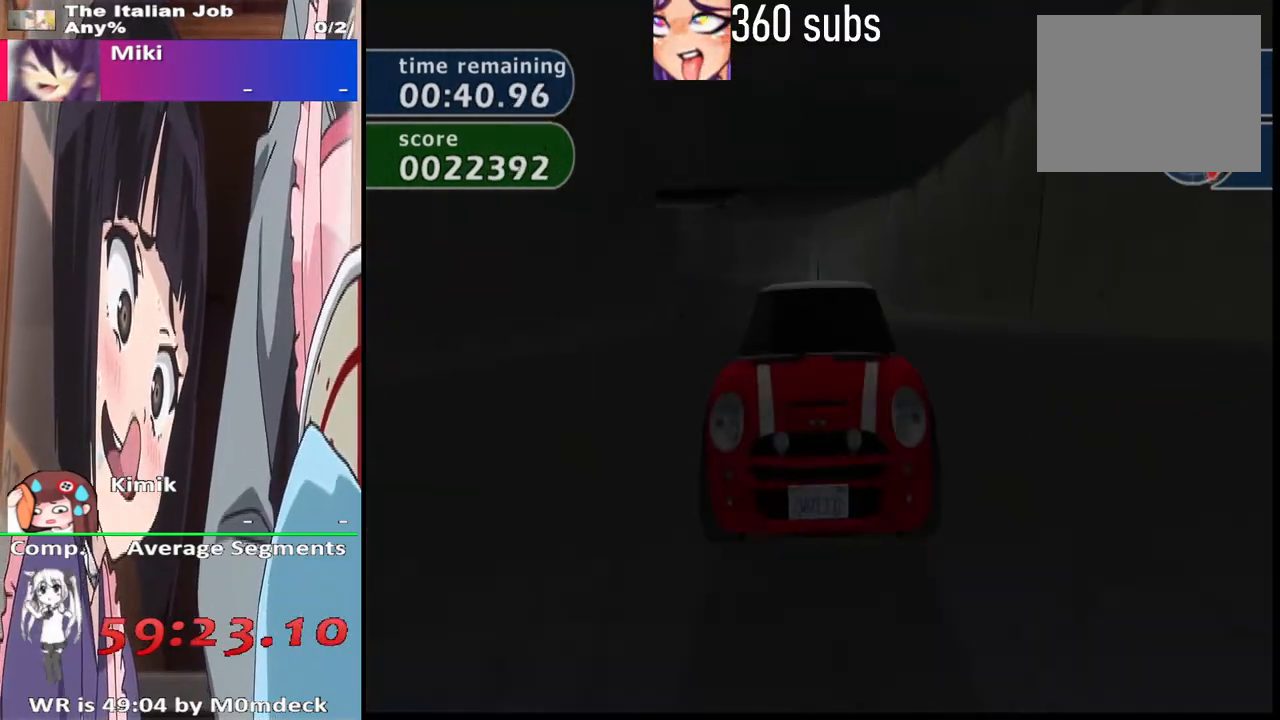
{"buttons": ["CROSS"], "left_stick": "center", "right_stick": "center", "events": [[100, "L2", "up"], [333, "TRIANGLE", "down"], [433, "TRIANGLE", "up"]]}
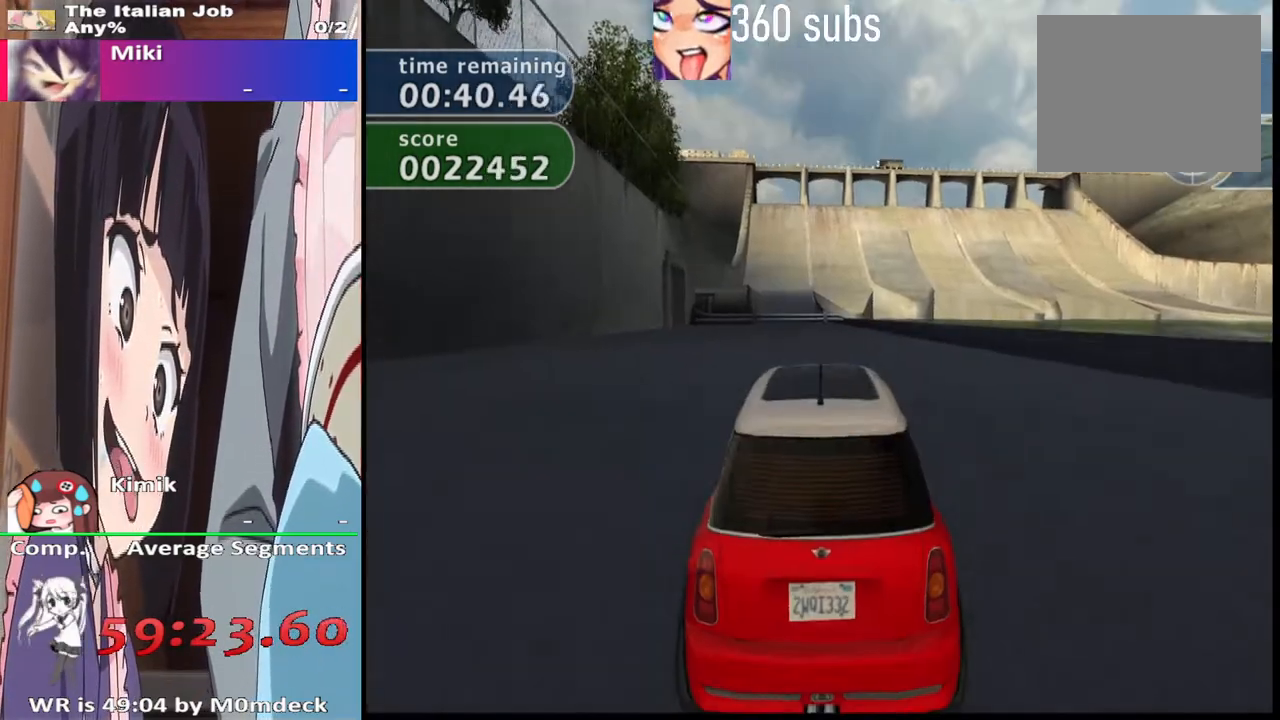
{"buttons": ["CROSS"], "left_stick": "center", "right_stick": "center", "events": [[133, "TRIANGLE", "down"], [267, "TRIANGLE", "up"]]}
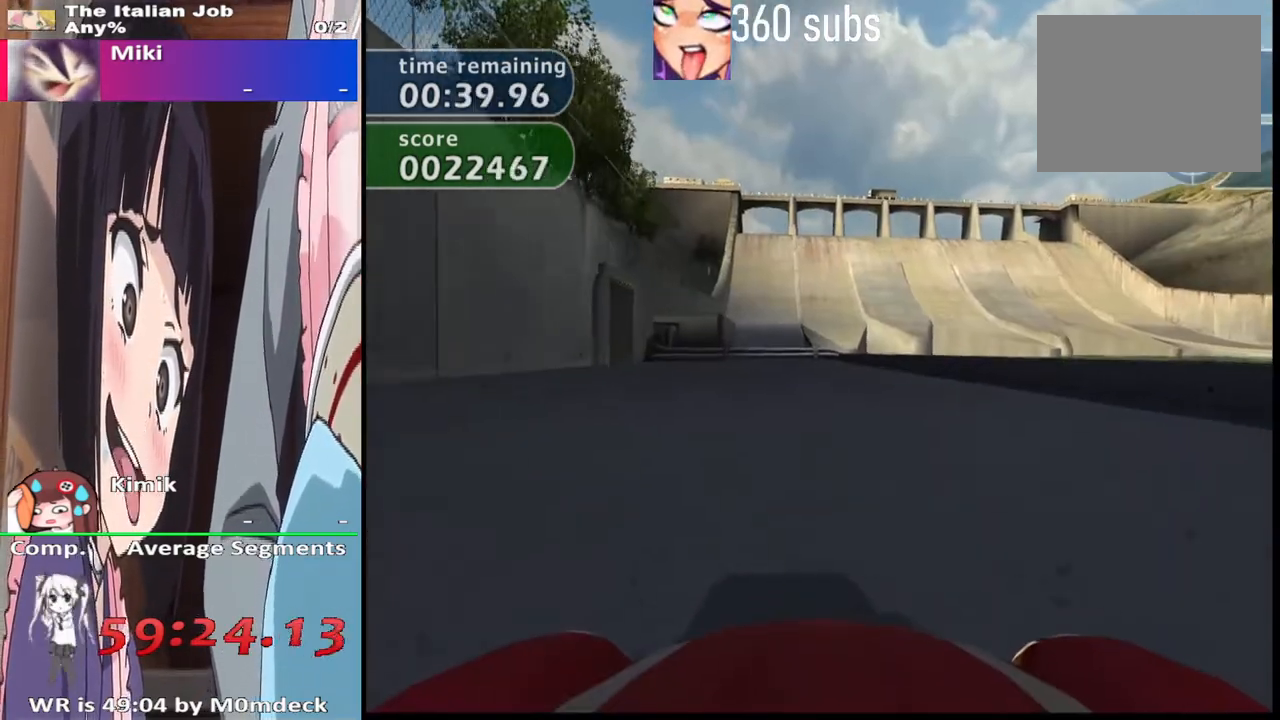
{"buttons": ["CROSS"], "left_stick": "left", "right_stick": "center", "events": [[333, "left_stick", "left"]]}
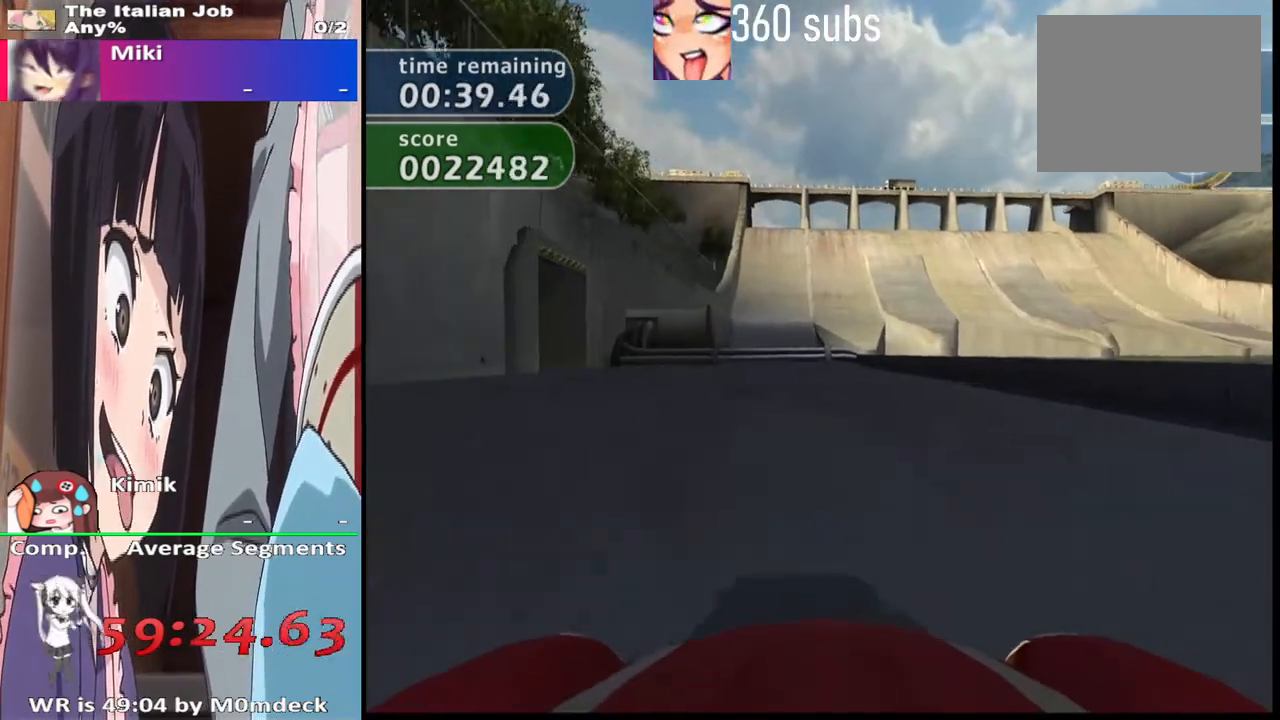
{"buttons": ["CROSS"], "left_stick": "center", "right_stick": "center", "events": [[33, "left_stick", "center"], [133, "left_stick", "left"], [300, "left_stick", "center"]]}
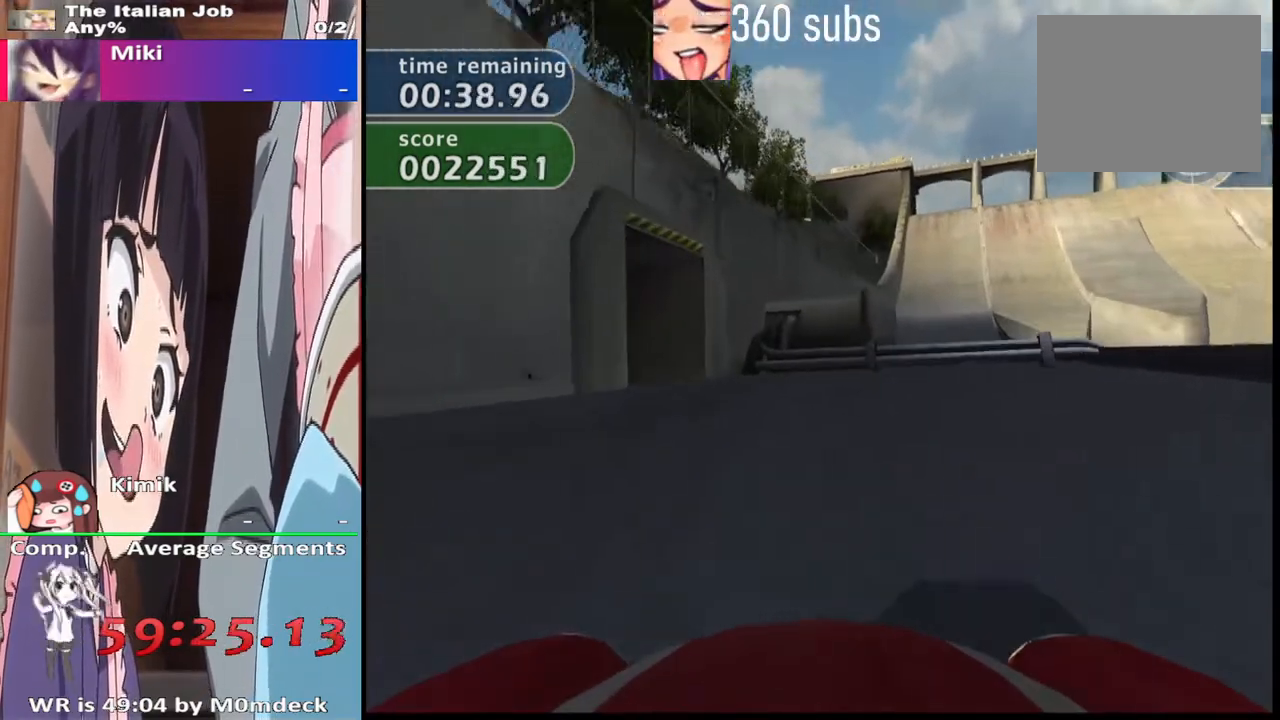
{"buttons": [], "left_stick": "left", "right_stick": "center", "events": [[67, "left_stick", "left"], [233, "left_stick", "center"], [333, "left_stick", "left"], [433, "CROSS", "up"]]}
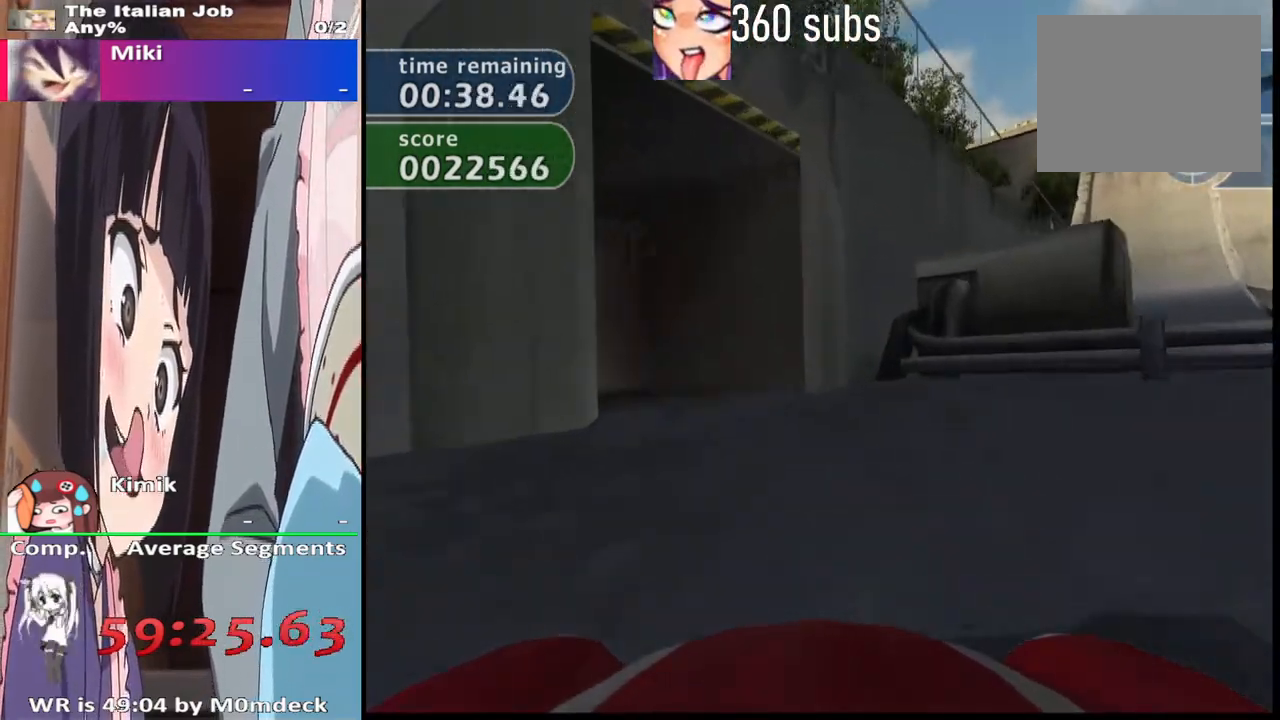
{"buttons": ["CROSS"], "left_stick": "left", "right_stick": "center", "events": [[100, "CROSS", "down"]]}
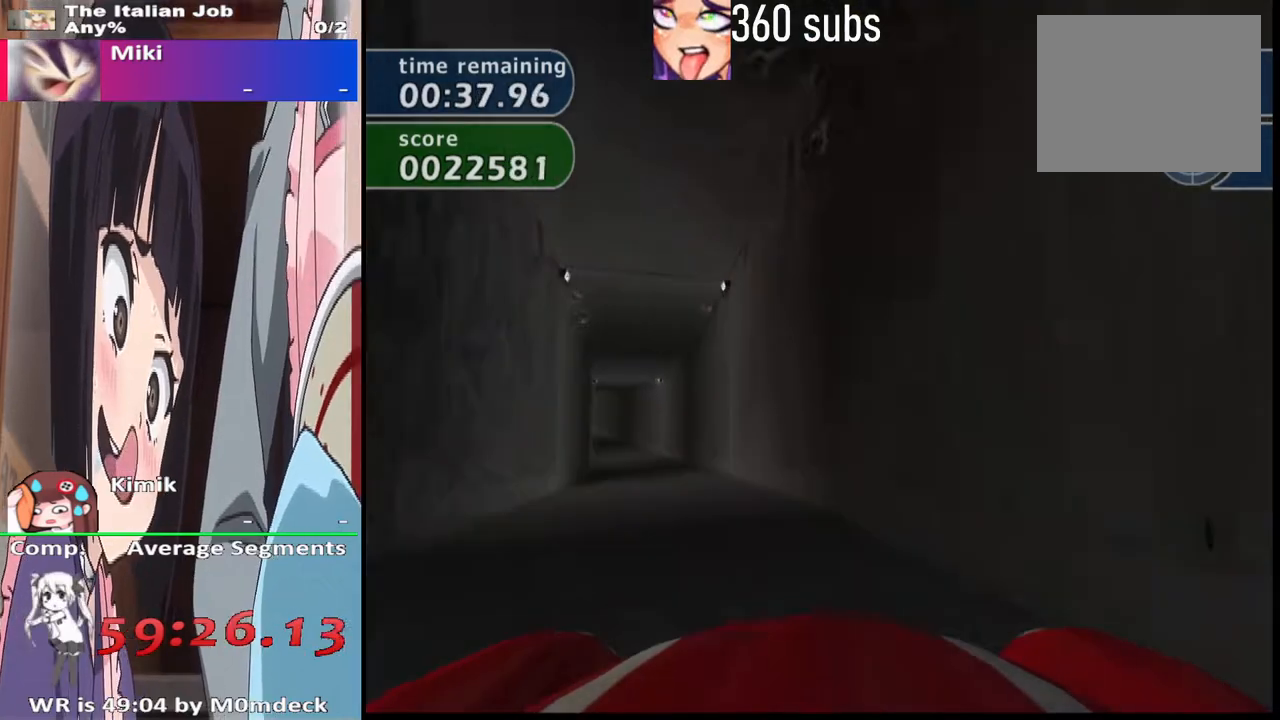
{"buttons": ["CROSS"], "left_stick": "center", "right_stick": "center", "events": [[100, "left_stick", "center"]]}
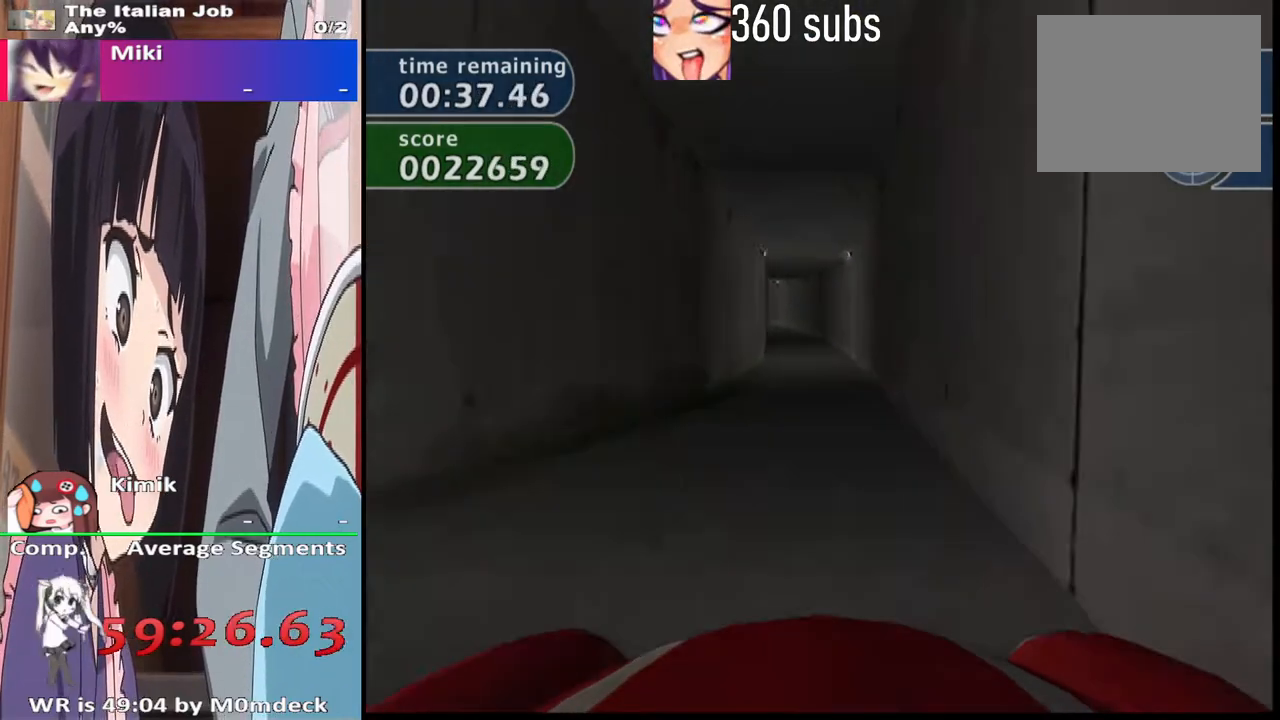
{"buttons": ["CROSS"], "left_stick": "center", "right_stick": "center", "events": [[367, "left_stick", "right"], [433, "left_stick", "center"]]}
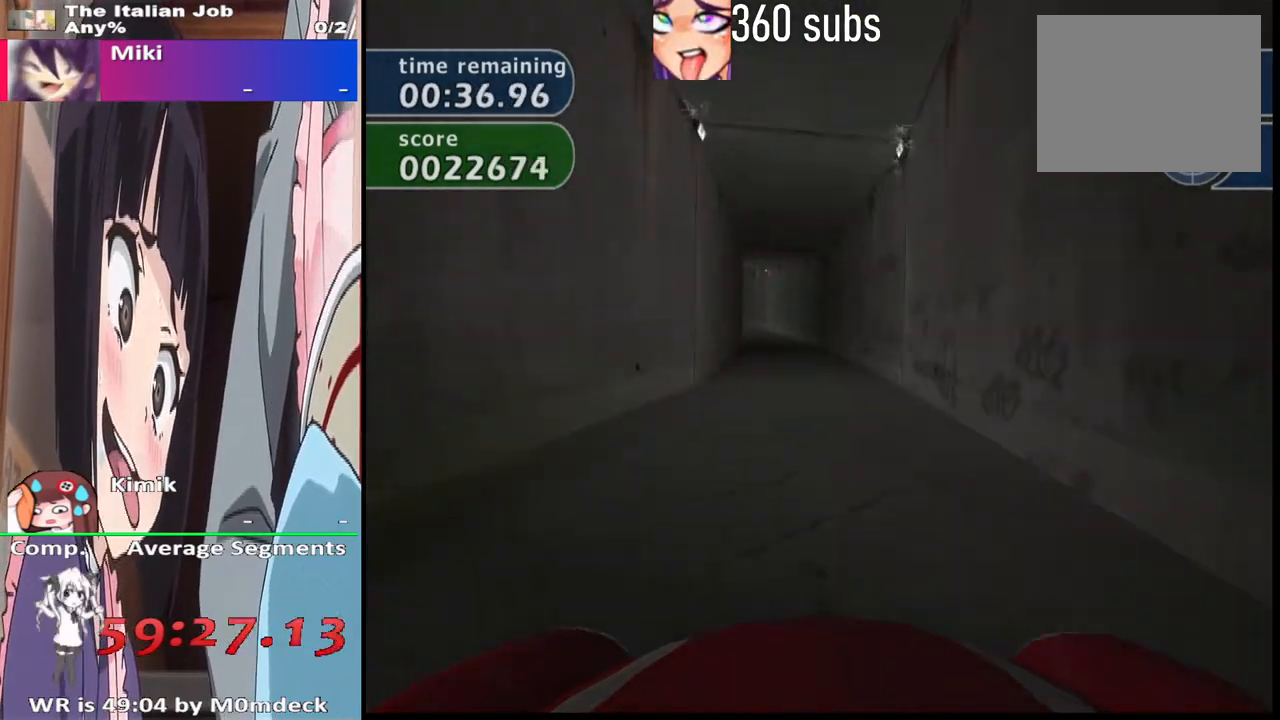
{"buttons": ["CROSS"], "left_stick": "left", "right_stick": "center", "events": [[167, "left_stick", "left"], [333, "left_stick", "center"], [433, "left_stick", "left"]]}
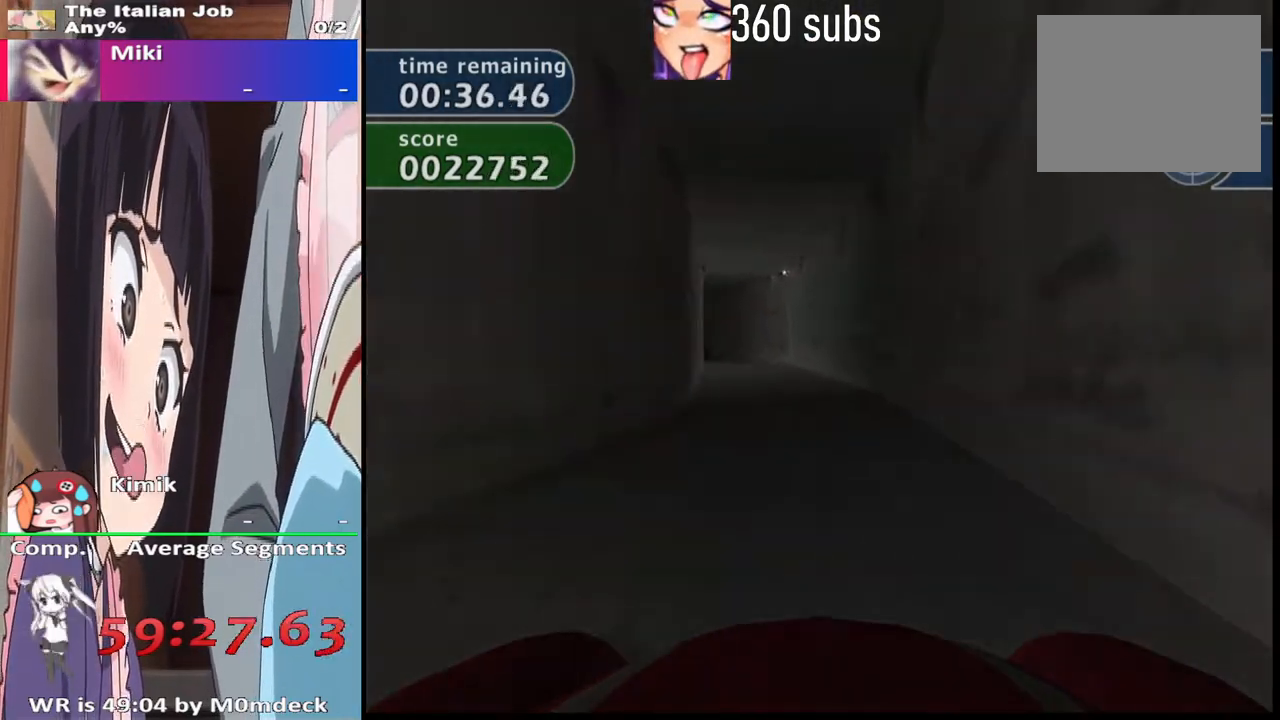
{"buttons": ["CROSS"], "left_stick": "center", "right_stick": "center", "events": [[133, "left_stick", "center"]]}
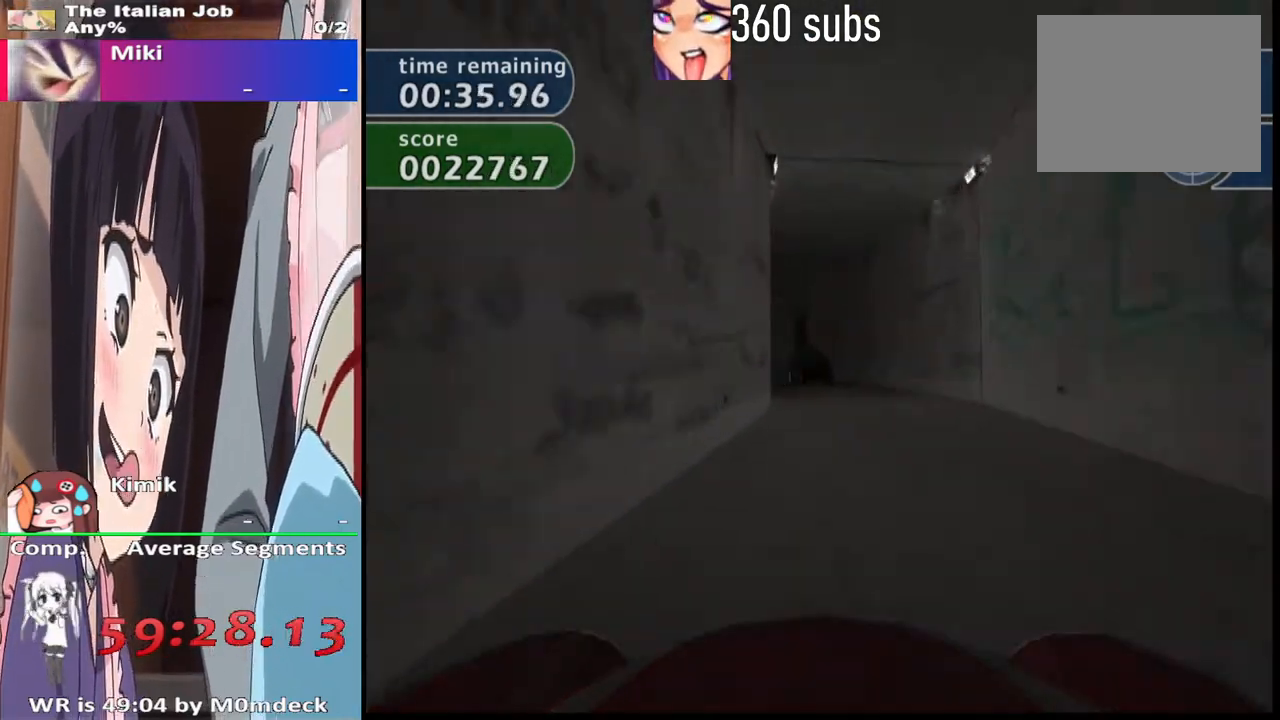
{"buttons": ["CROSS"], "left_stick": "center", "right_stick": "center", "events": [[33, "left_stick", "right"], [133, "left_stick", "center"], [233, "left_stick", "left"], [500, "left_stick", "center"]]}
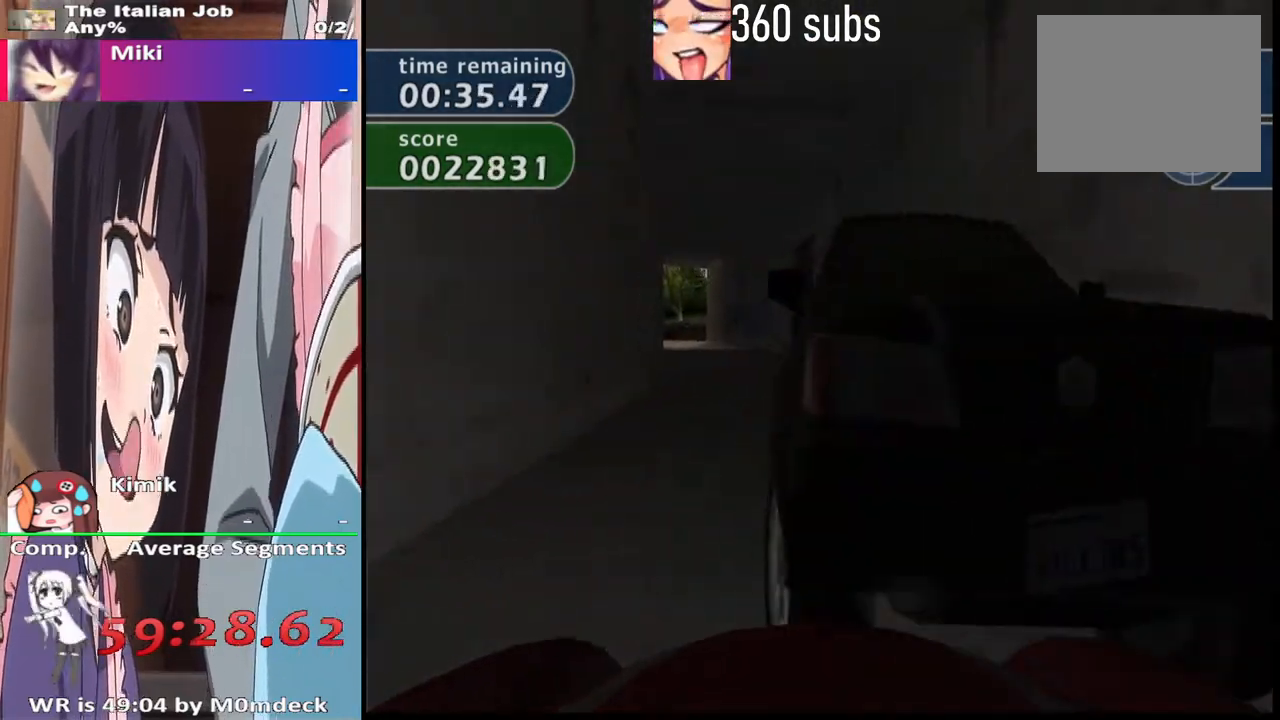
{"buttons": ["CROSS"], "left_stick": "center", "right_stick": "center", "events": []}
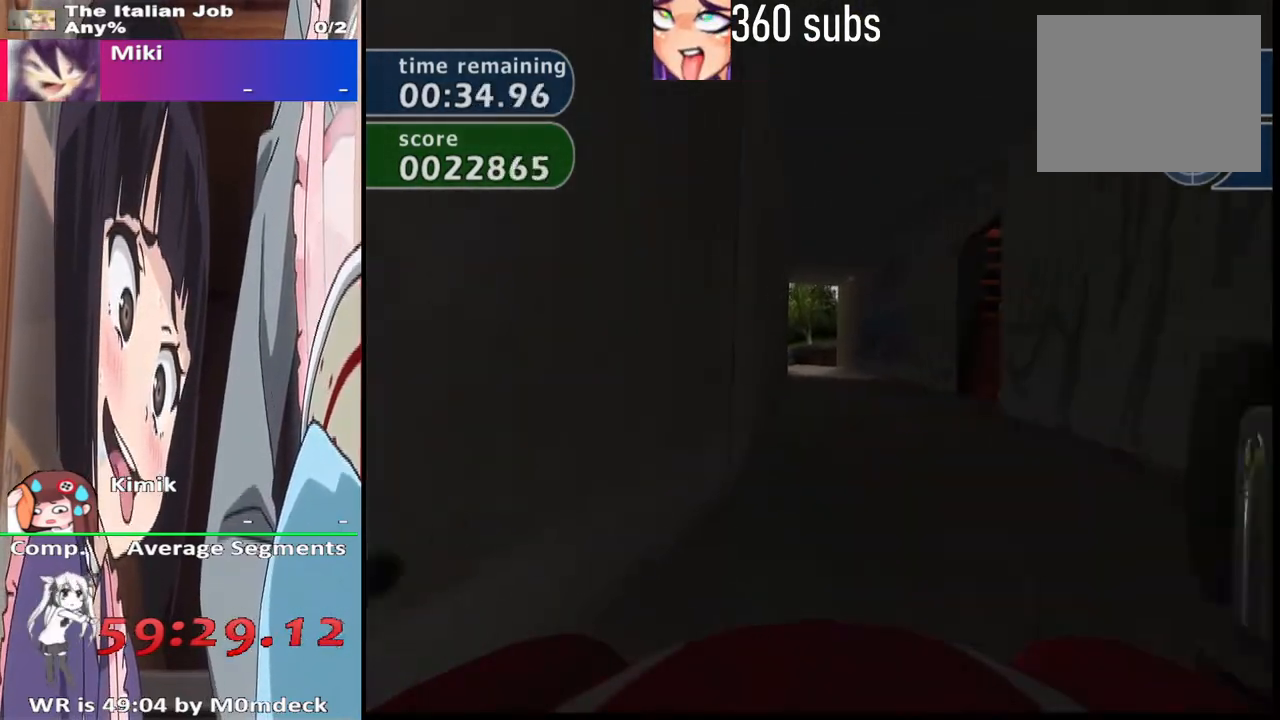
{"buttons": ["CROSS"], "left_stick": "center", "right_stick": "center", "events": []}
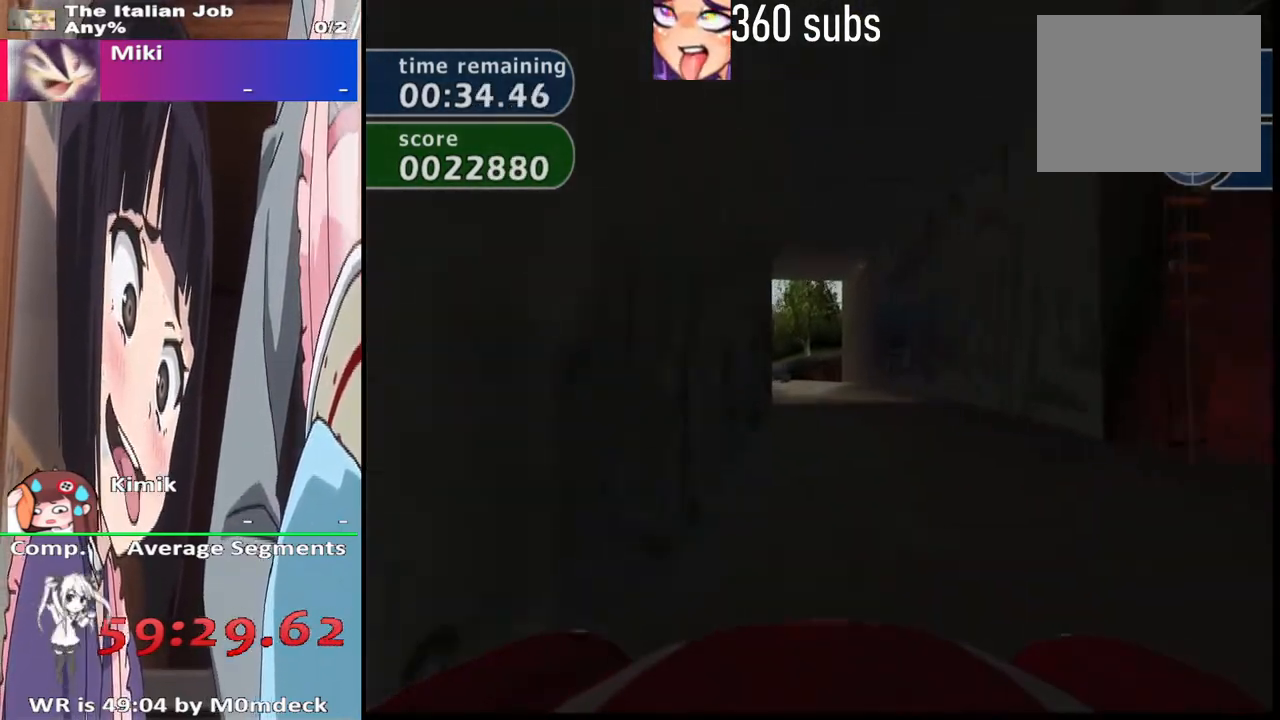
{"buttons": ["CROSS"], "left_stick": "right", "right_stick": "center", "events": [[100, "left_stick", "left"], [233, "left_stick", "center"], [433, "left_stick", "right"]]}
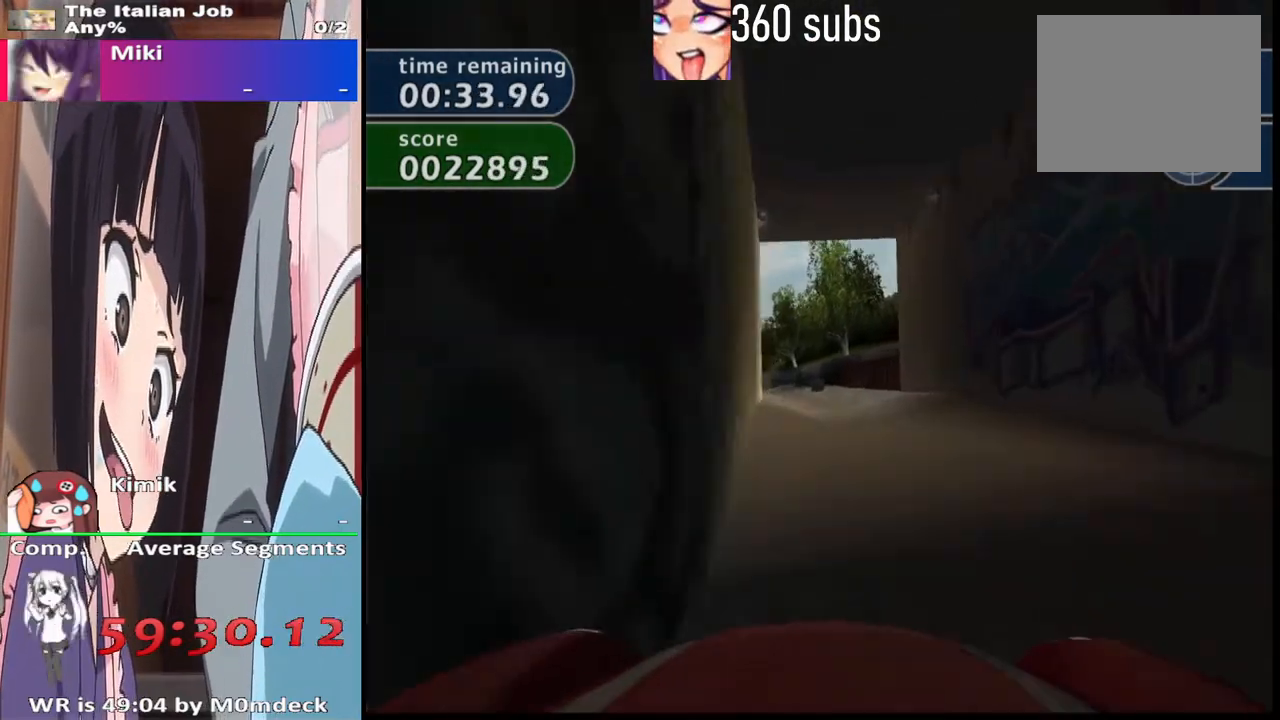
{"buttons": ["CROSS"], "left_stick": "left", "right_stick": "center", "events": [[33, "left_stick", "center"], [233, "left_stick", "left"]]}
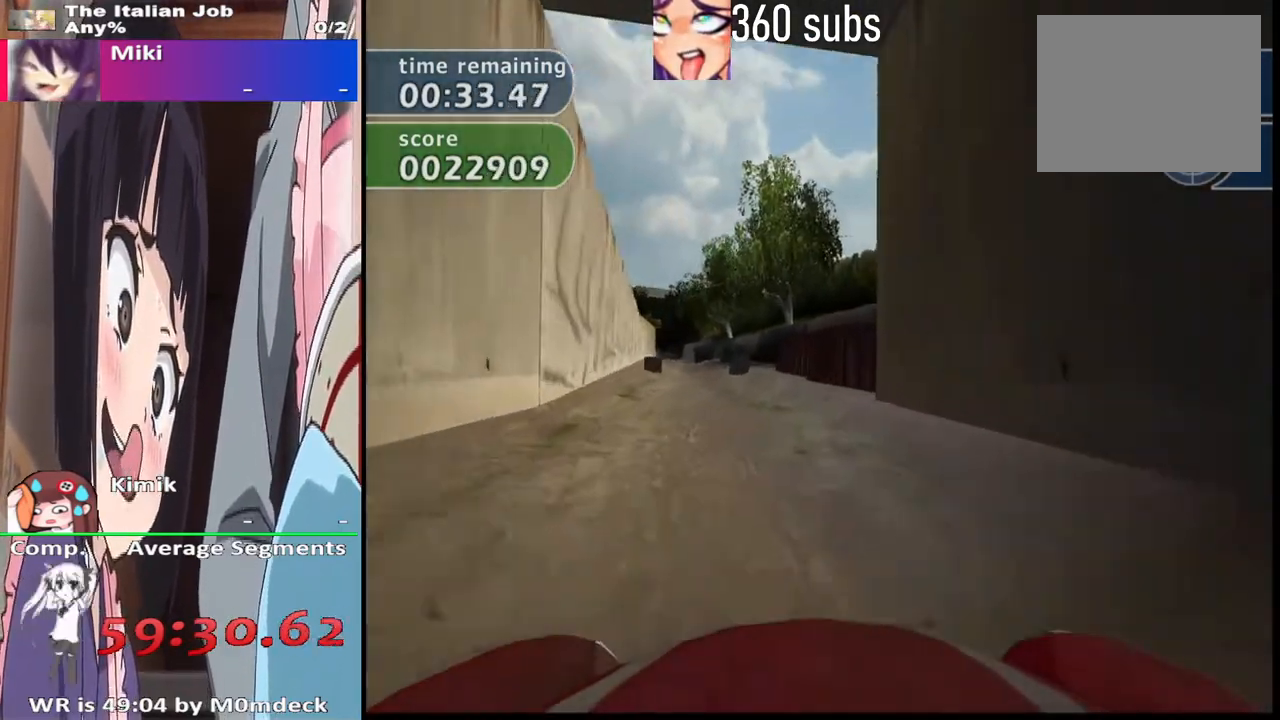
{"buttons": ["CROSS"], "left_stick": "center", "right_stick": "center", "events": [[33, "left_stick", "center"], [167, "left_stick", "left"], [233, "left_stick", "center"]]}
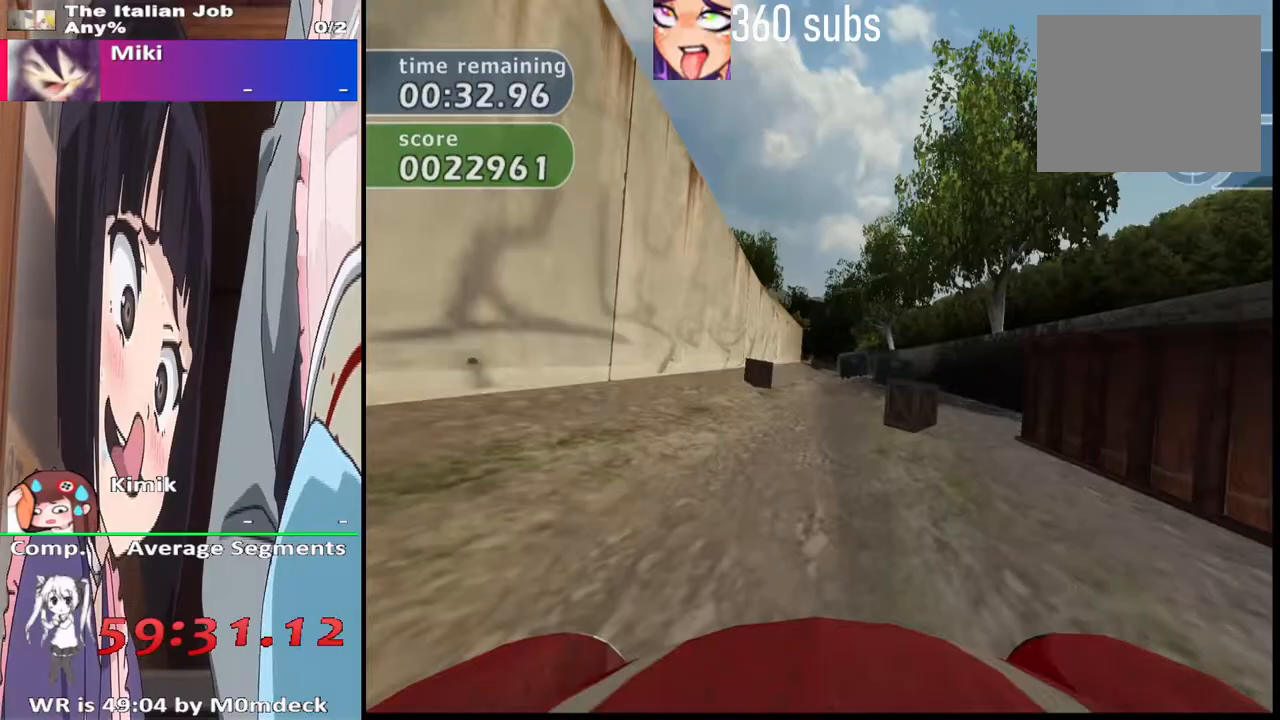
{"buttons": ["CROSS"], "left_stick": "center", "right_stick": "center", "events": [[167, "left_stick", "right"], [300, "left_stick", "center"]]}
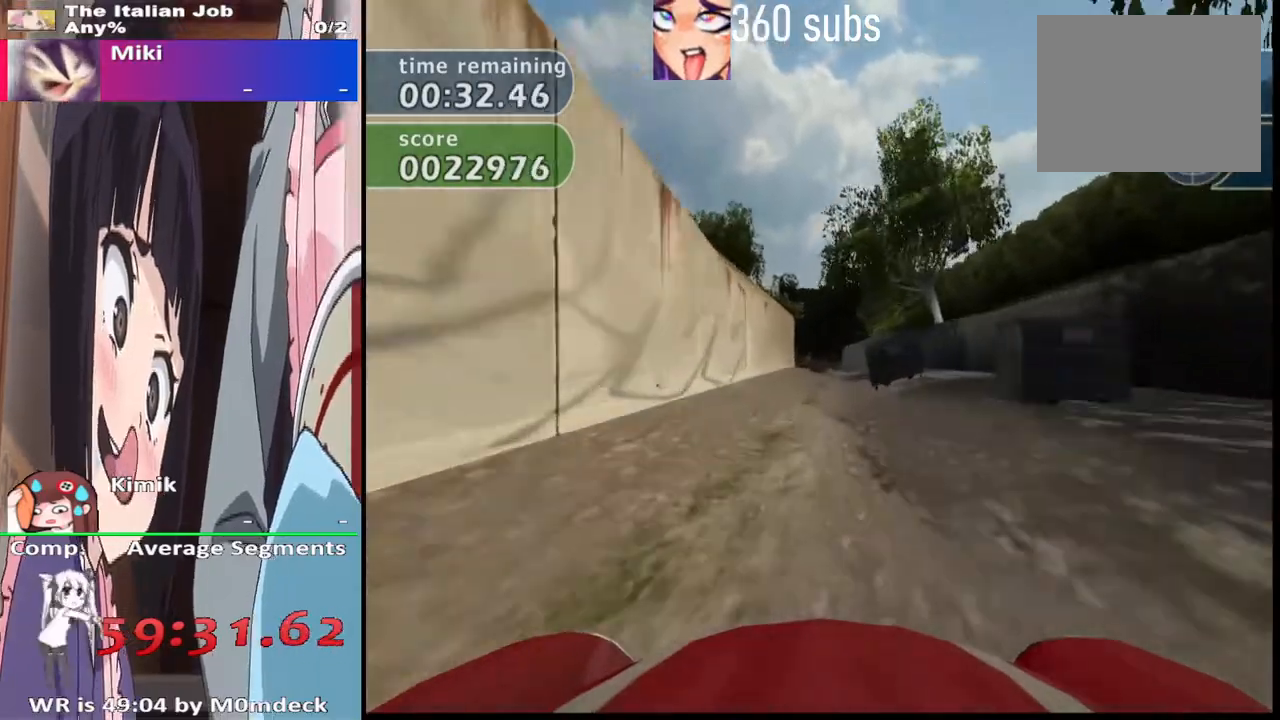
{"buttons": ["CROSS"], "left_stick": "center", "right_stick": "center", "events": []}
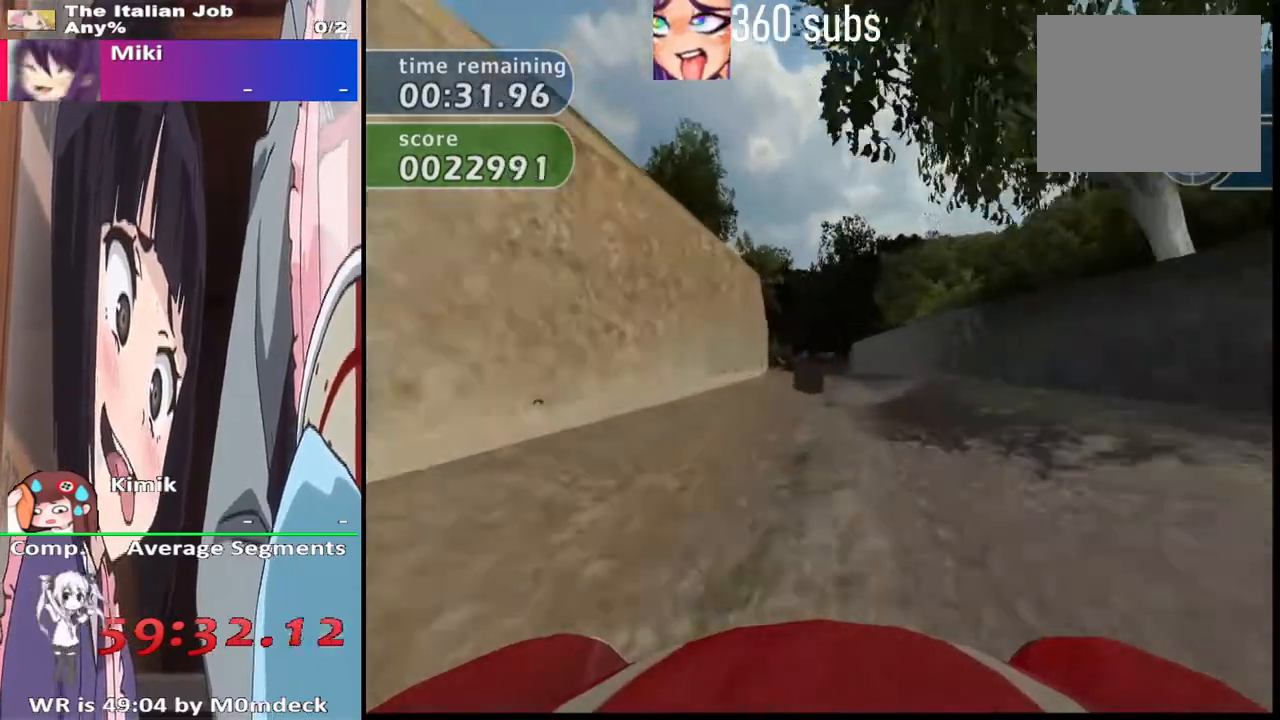
{"buttons": ["SQUARE"], "left_stick": "center", "right_stick": "center", "events": [[300, "CROSS", "up"], [367, "SQUARE", "down"]]}